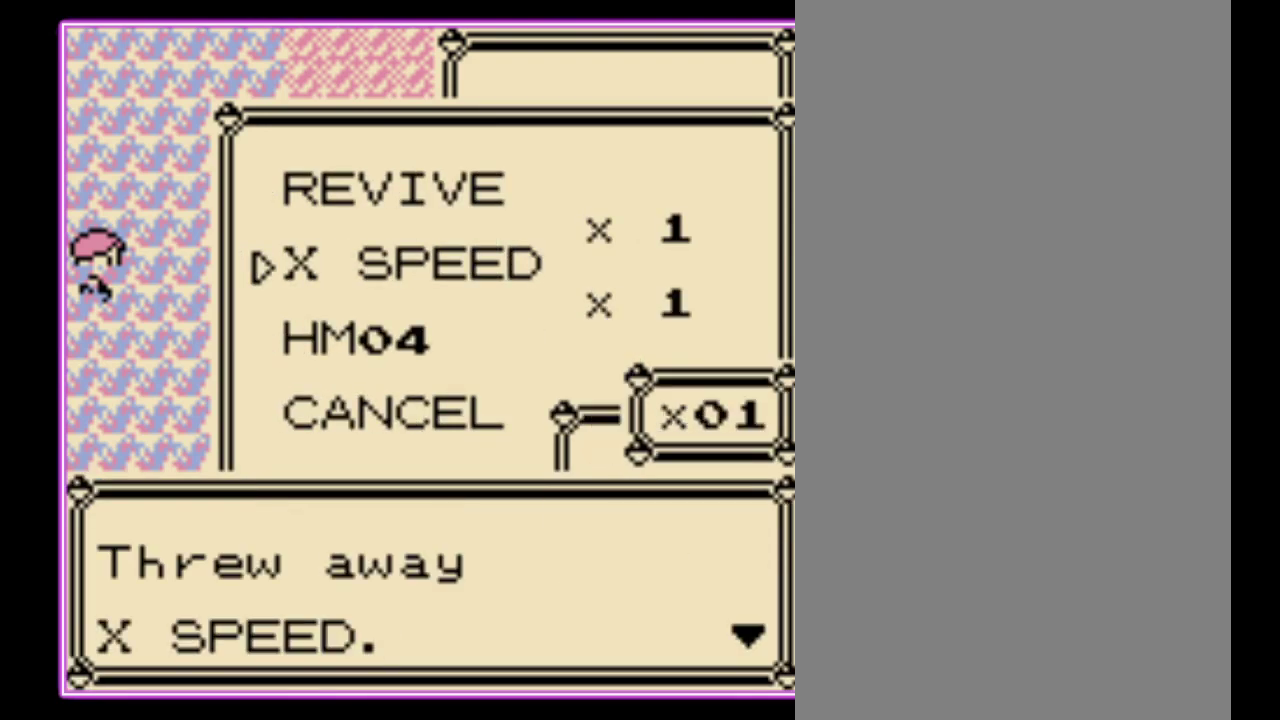
Gameplay with a controller (Nintendo layout); each line is a JSON object with the inputs held at the frame after it. "events" lists button and stick changes between this image and that frame as [ms after this image, input, new state], when the widget could be followed in between. Not read: L3 R3.
{"buttons": ["B"], "events": [[67, "B", "down"], [133, "B", "up"], [200, "B", "down"], [267, "B", "up"], [333, "B", "down"], [400, "B", "up"], [467, "B", "down"]]}
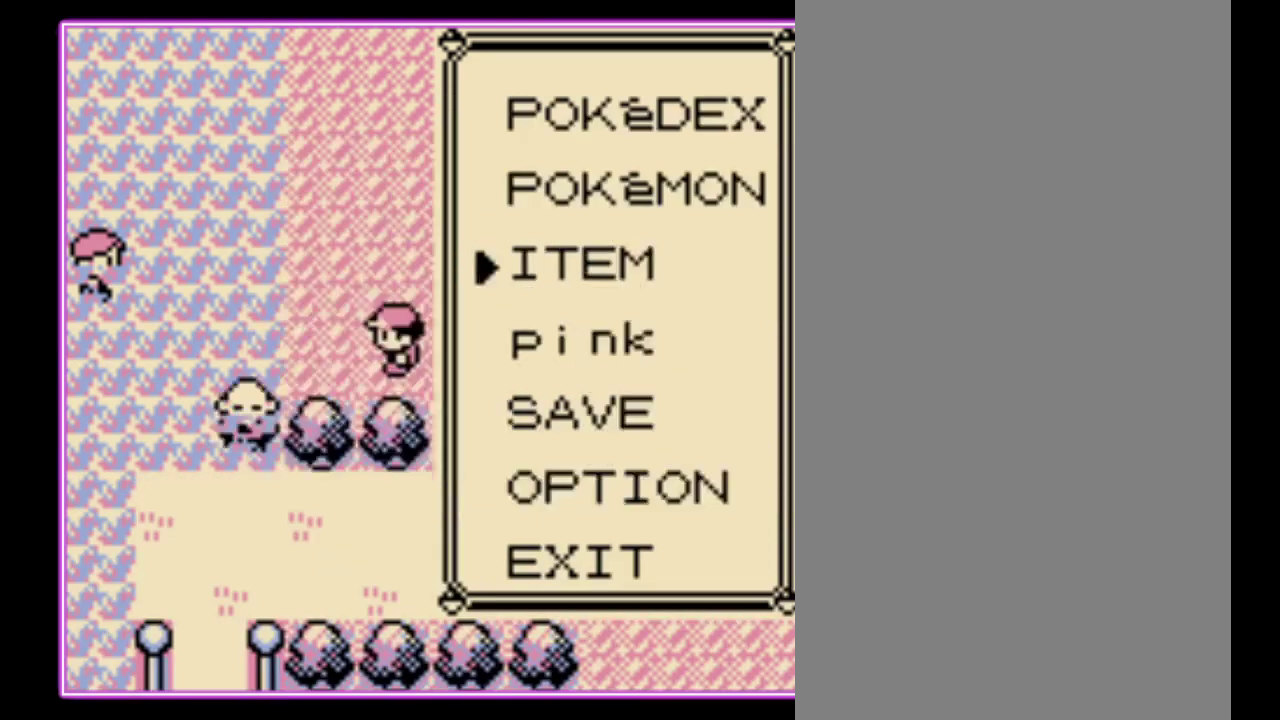
{"buttons": ["DPAD_UP"], "events": [[33, "B", "up"], [100, "B", "down"], [167, "B", "up"], [233, "B", "down"], [300, "B", "up"], [400, "DPAD_UP", "down"]]}
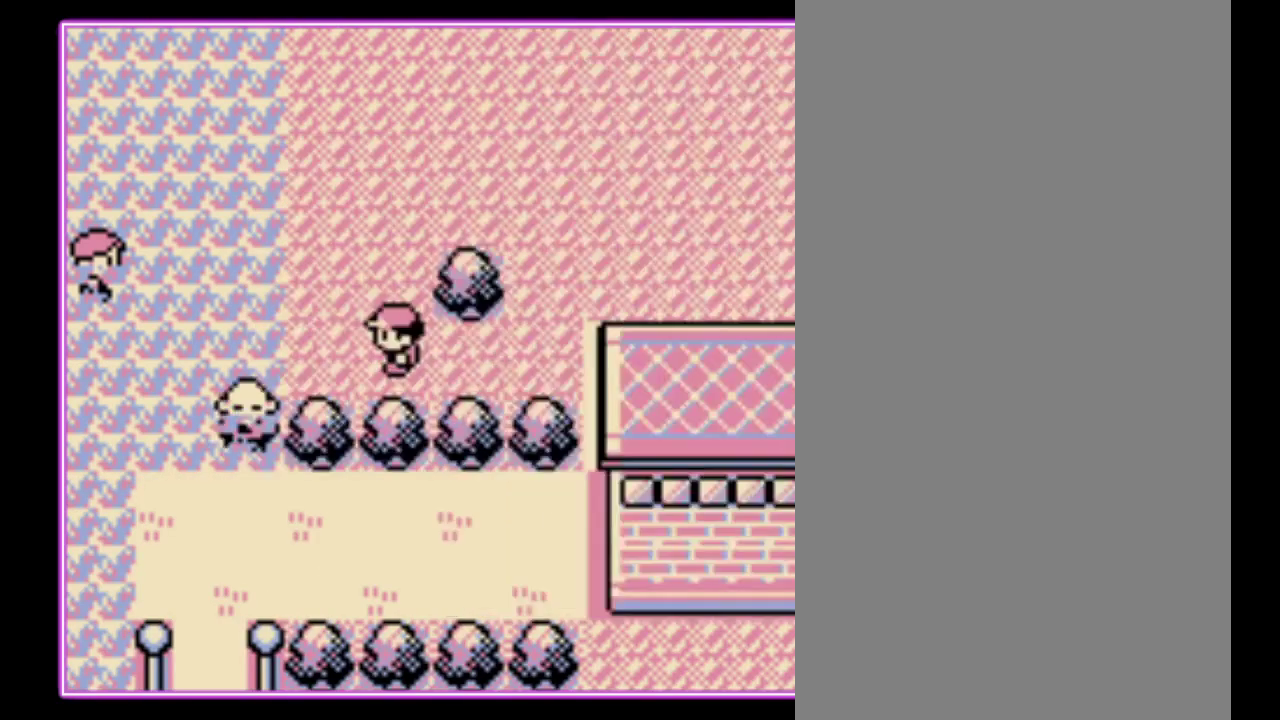
{"buttons": ["DPAD_RIGHT"], "events": [[67, "DPAD_UP", "up"], [500, "DPAD_RIGHT", "down"]]}
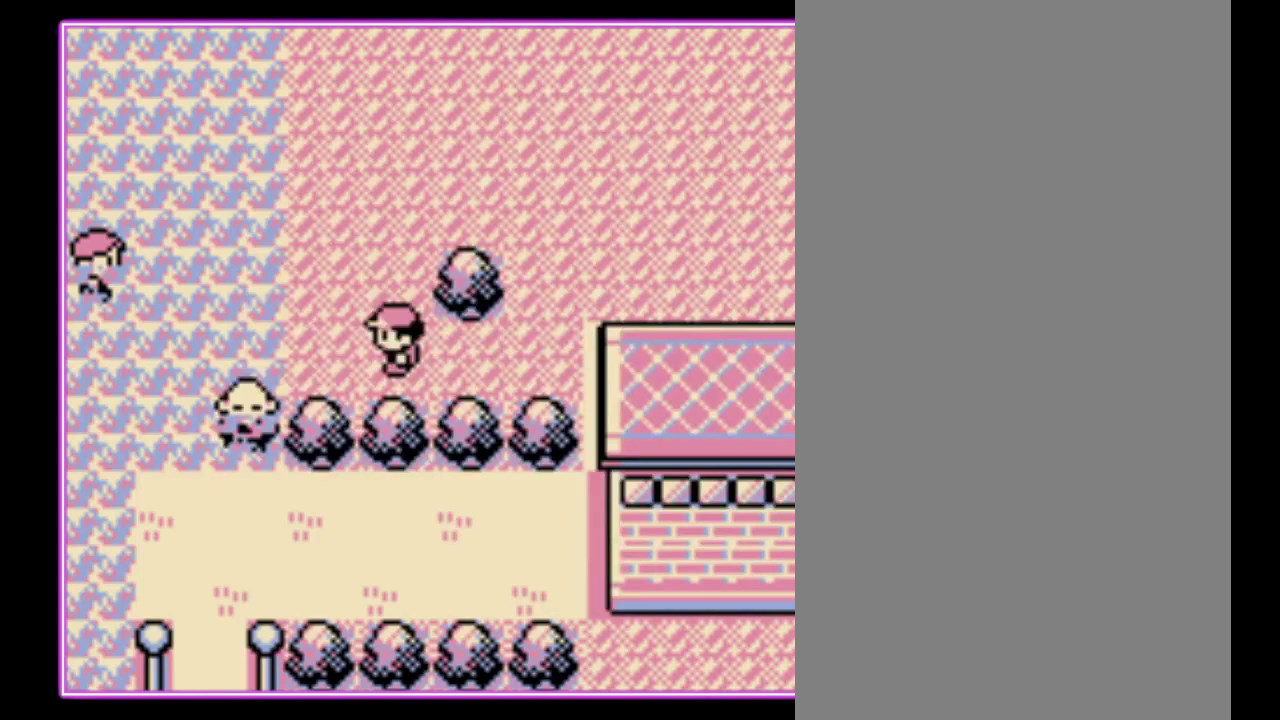
{"buttons": [], "events": [[167, "DPAD_RIGHT", "up"], [267, "DPAD_UP", "down"], [367, "A", "down"], [433, "DPAD_UP", "up"], [467, "A", "up"]]}
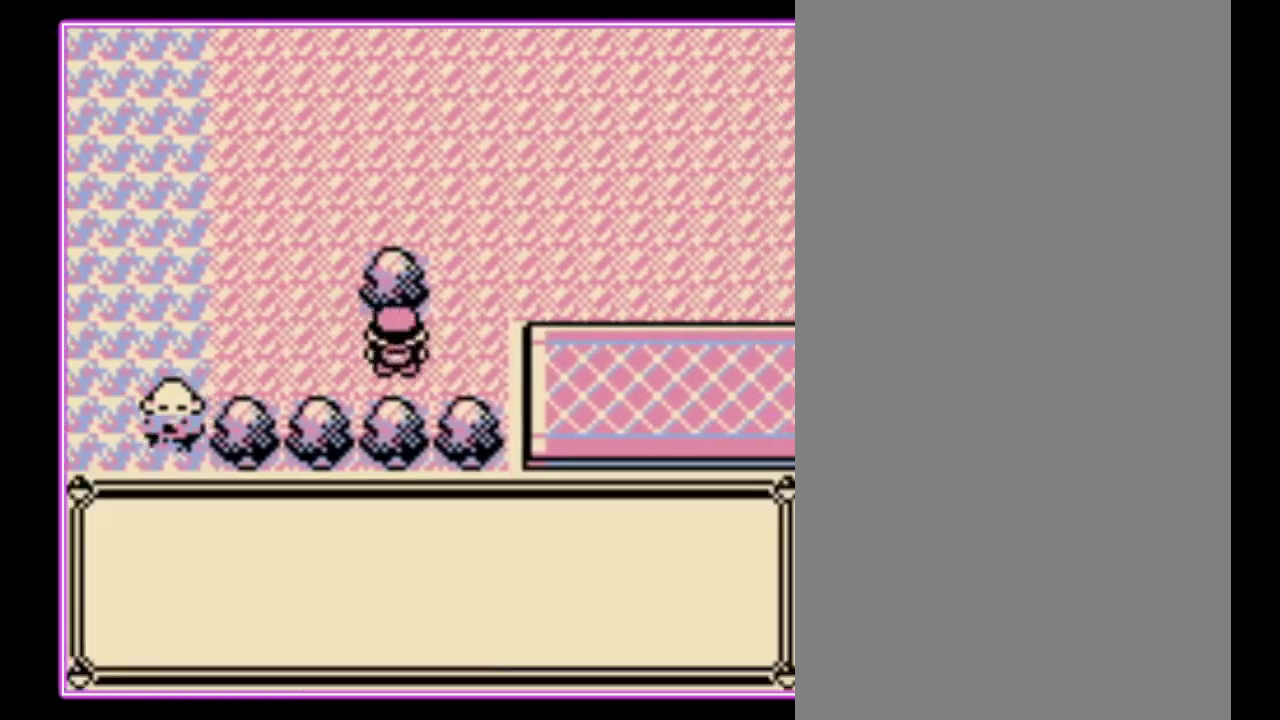
{"buttons": ["A"], "events": [[33, "A", "down"], [100, "A", "up"], [167, "A", "down"], [400, "A", "up"], [467, "A", "down"]]}
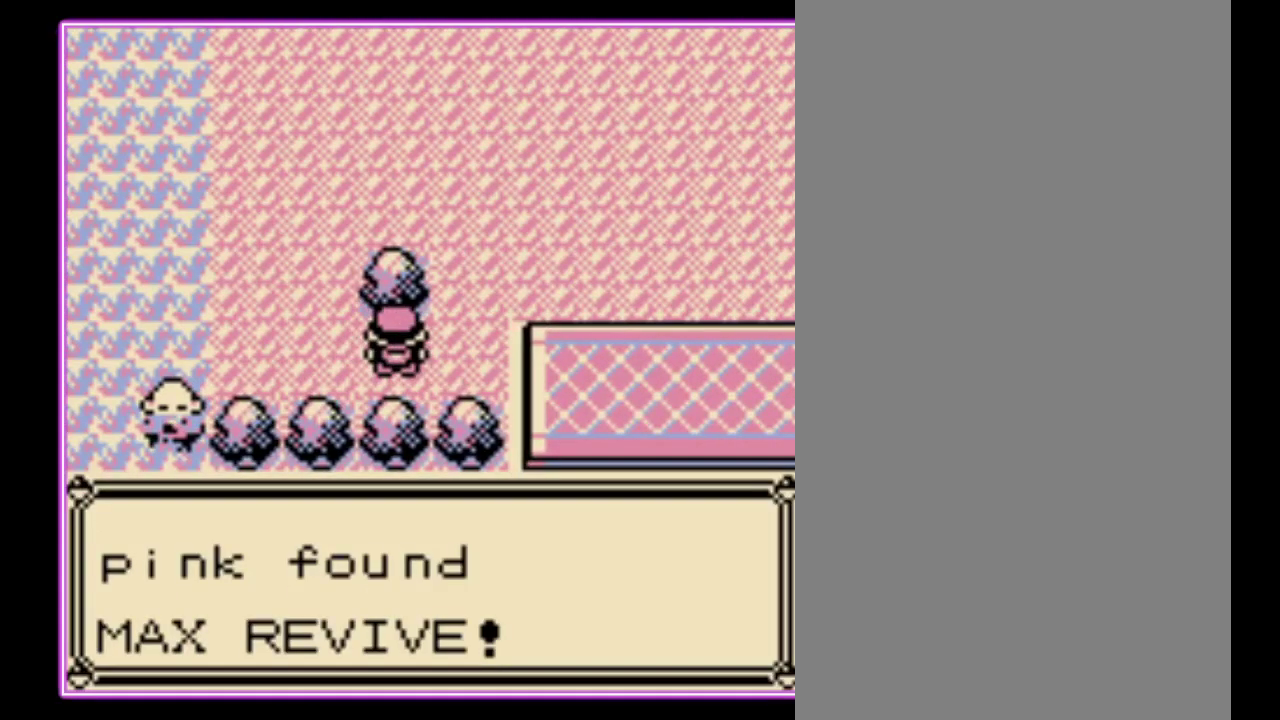
{"buttons": ["B"], "events": [[33, "A", "up"], [233, "B", "down"], [300, "B", "up"], [367, "B", "down"], [433, "B", "up"], [500, "B", "down"]]}
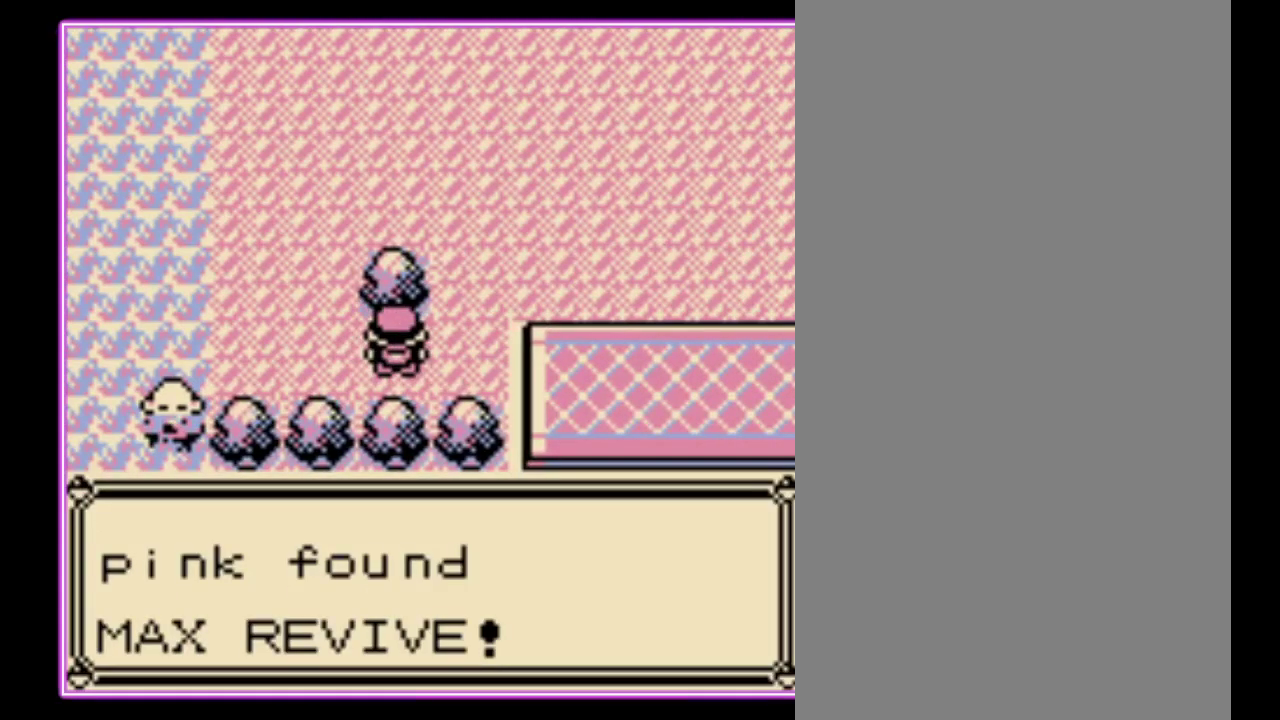
{"buttons": [], "events": [[67, "B", "up"], [133, "B", "down"], [200, "B", "up"], [300, "B", "down"], [367, "B", "up"], [433, "B", "down"], [500, "B", "up"]]}
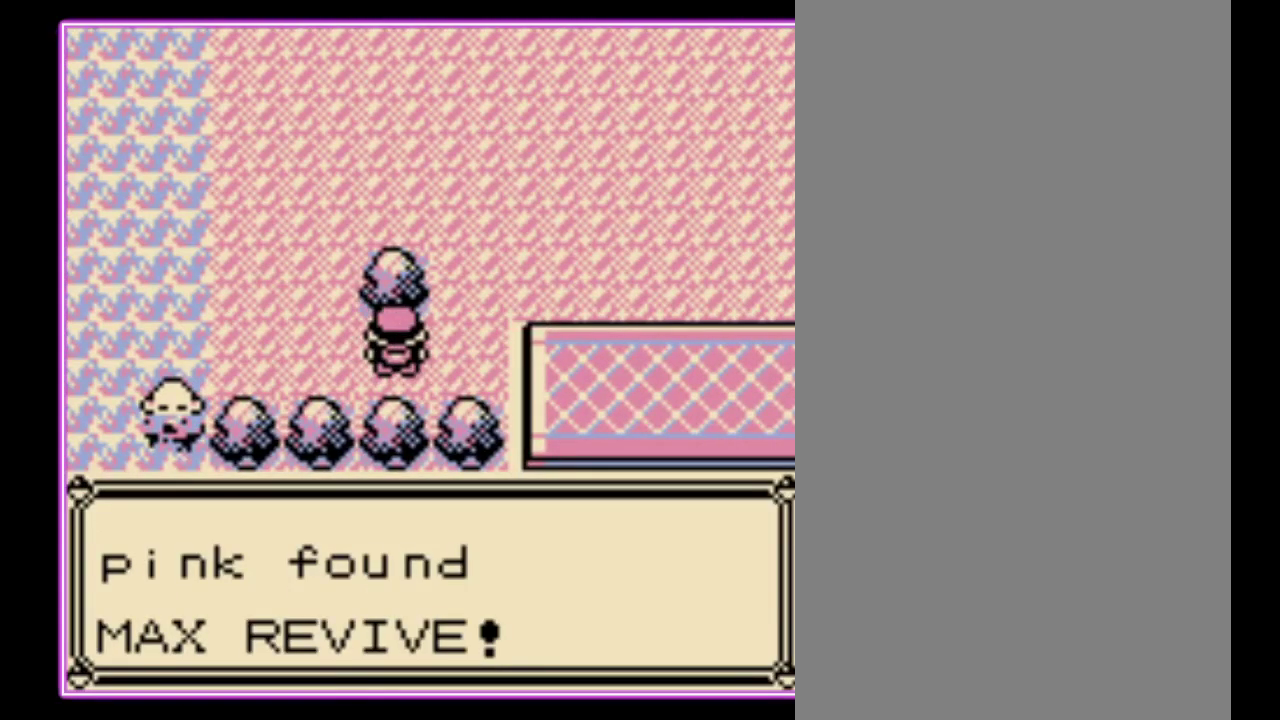
{"buttons": ["B"], "events": [[67, "B", "down"], [133, "B", "up"], [367, "B", "down"], [433, "B", "up"], [500, "B", "down"]]}
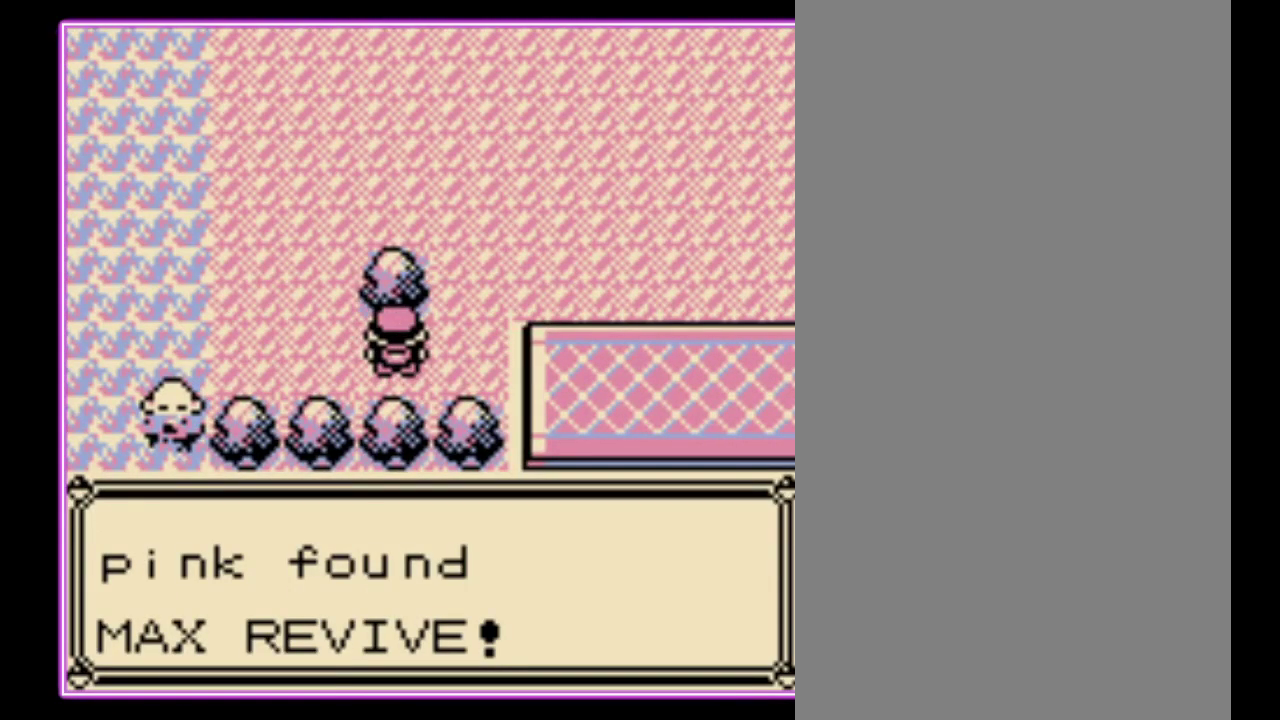
{"buttons": [], "events": [[67, "B", "up"], [133, "B", "down"], [200, "B", "up"], [267, "B", "down"], [333, "B", "up"], [400, "B", "down"], [467, "B", "up"]]}
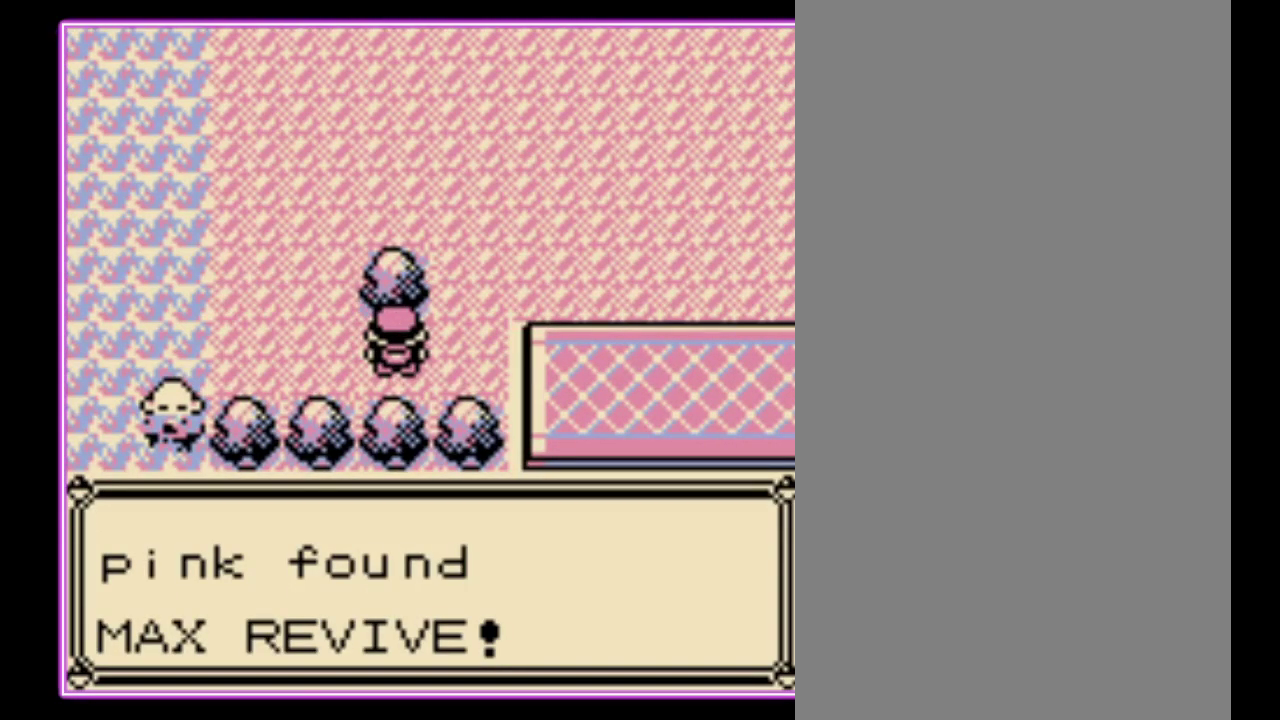
{"buttons": [], "events": [[67, "B", "down"], [133, "B", "up"], [200, "B", "down"], [267, "B", "up"]]}
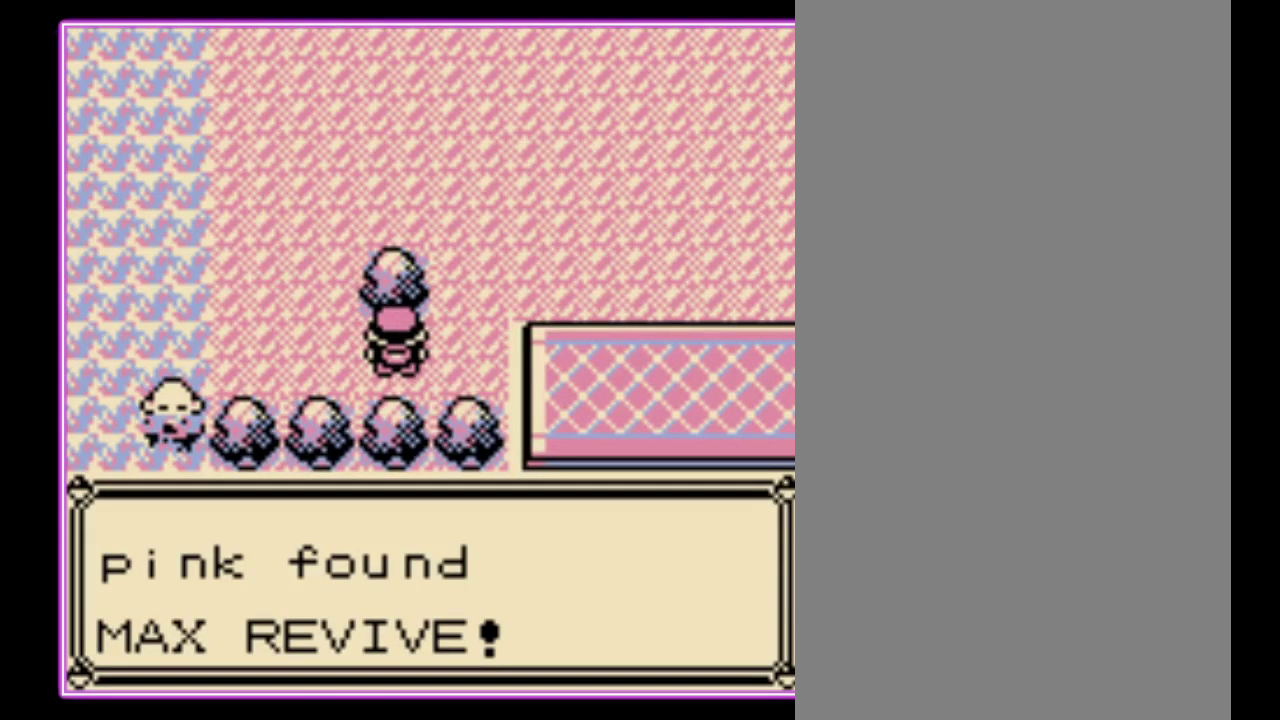
{"buttons": ["DPAD_LEFT"], "events": [[67, "DPAD_LEFT", "down"], [267, "B", "down"], [333, "B", "up"]]}
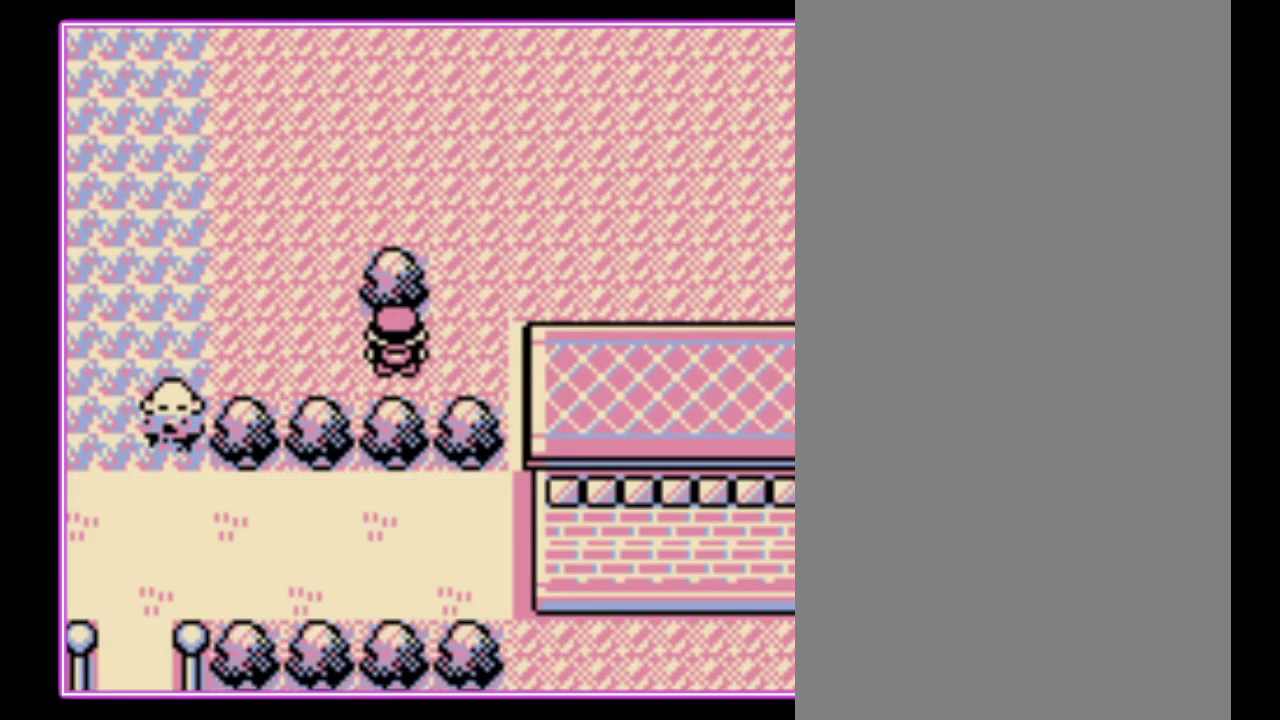
{"buttons": ["DPAD_LEFT"], "events": []}
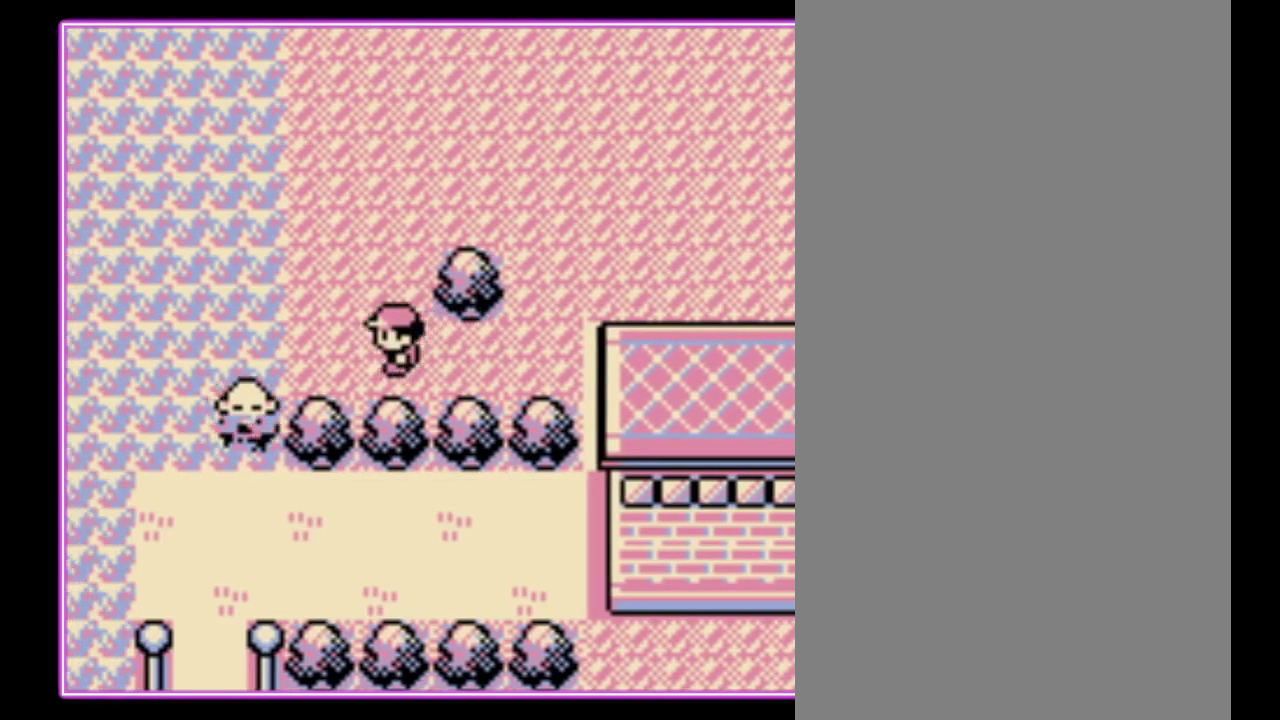
{"buttons": ["DPAD_LEFT"], "events": []}
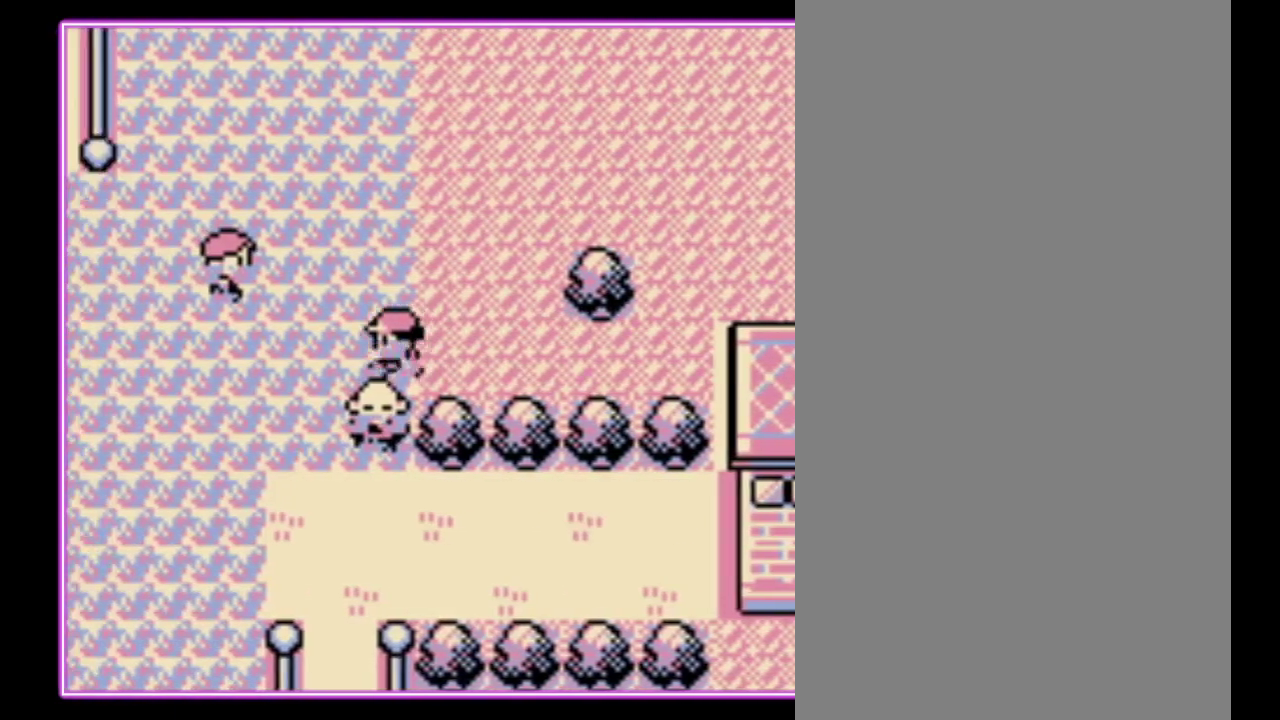
{"buttons": [], "events": [[33, "DPAD_DOWN", "down"], [67, "DPAD_LEFT", "up"], [300, "DPAD_DOWN", "up"], [333, "A", "down"], [400, "A", "up"]]}
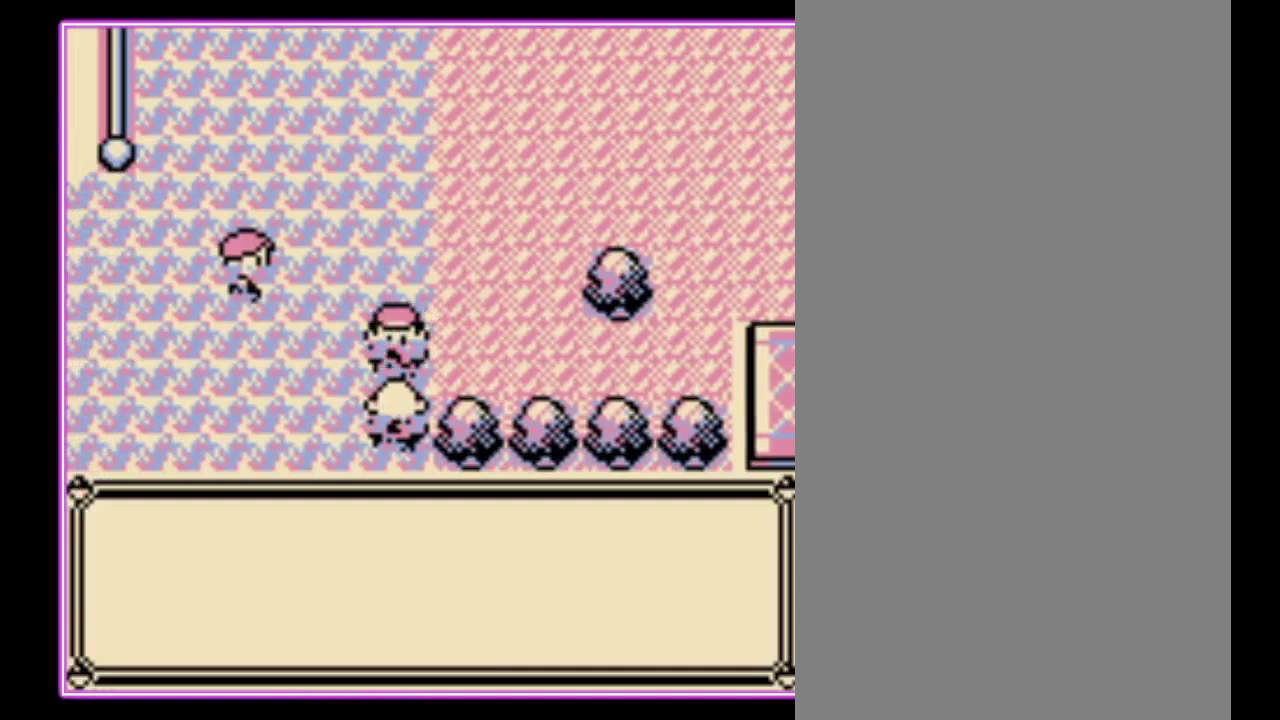
{"buttons": ["A", "B"], "events": [[67, "A", "down"], [167, "B", "down"], [200, "A", "up"], [267, "A", "down"], [267, "B", "up"], [333, "B", "down"], [367, "A", "up"], [433, "A", "down"], [433, "B", "up"], [500, "B", "down"]]}
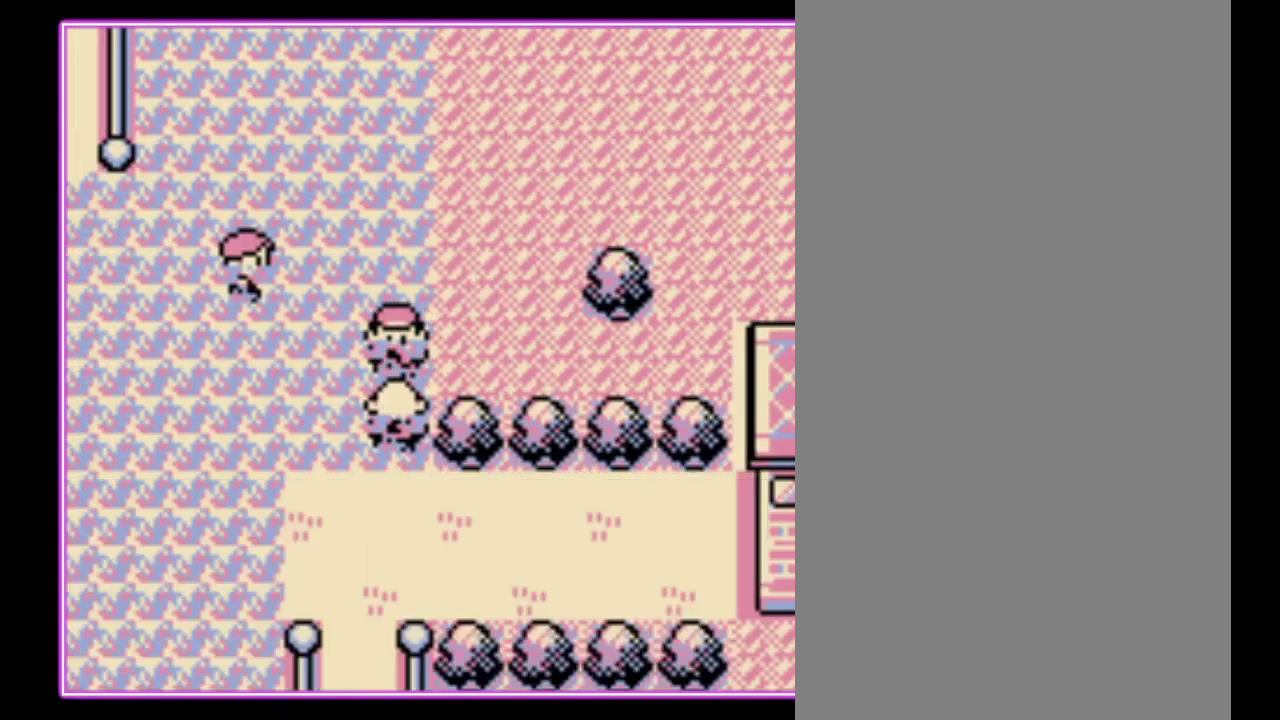
{"buttons": [], "events": [[67, "B", "up"], [167, "A", "up"]]}
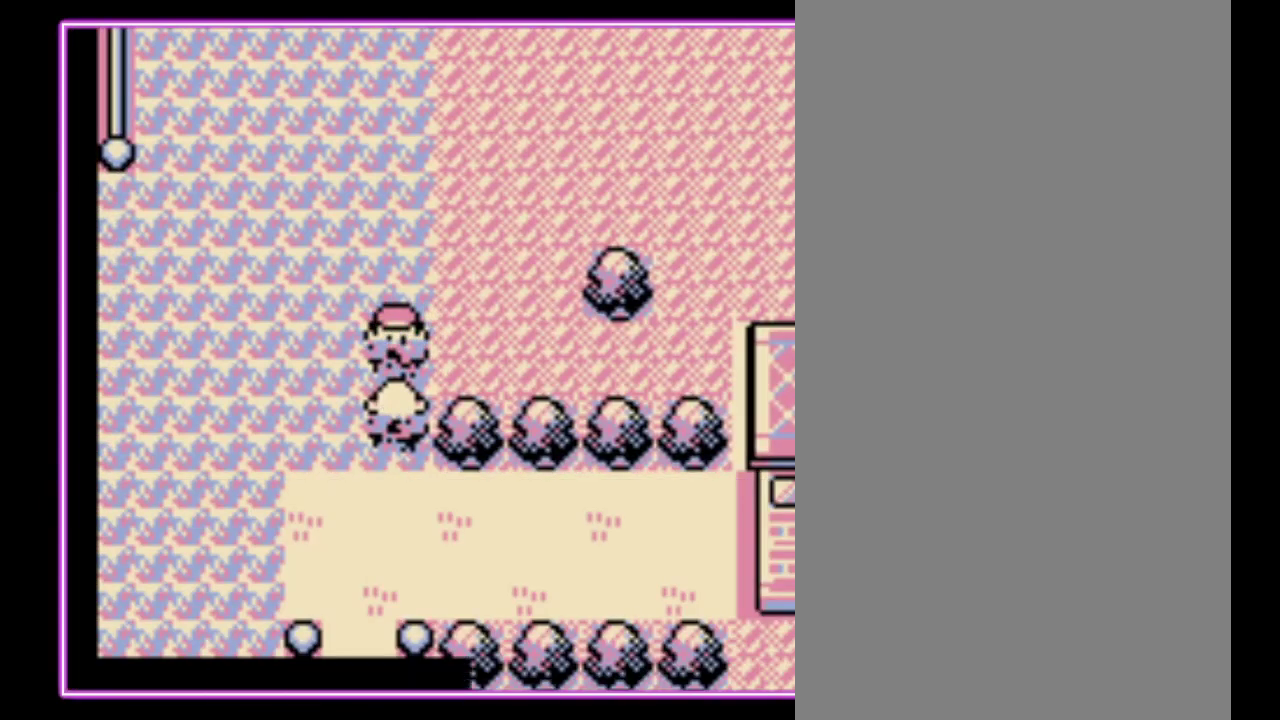
{"buttons": [], "events": []}
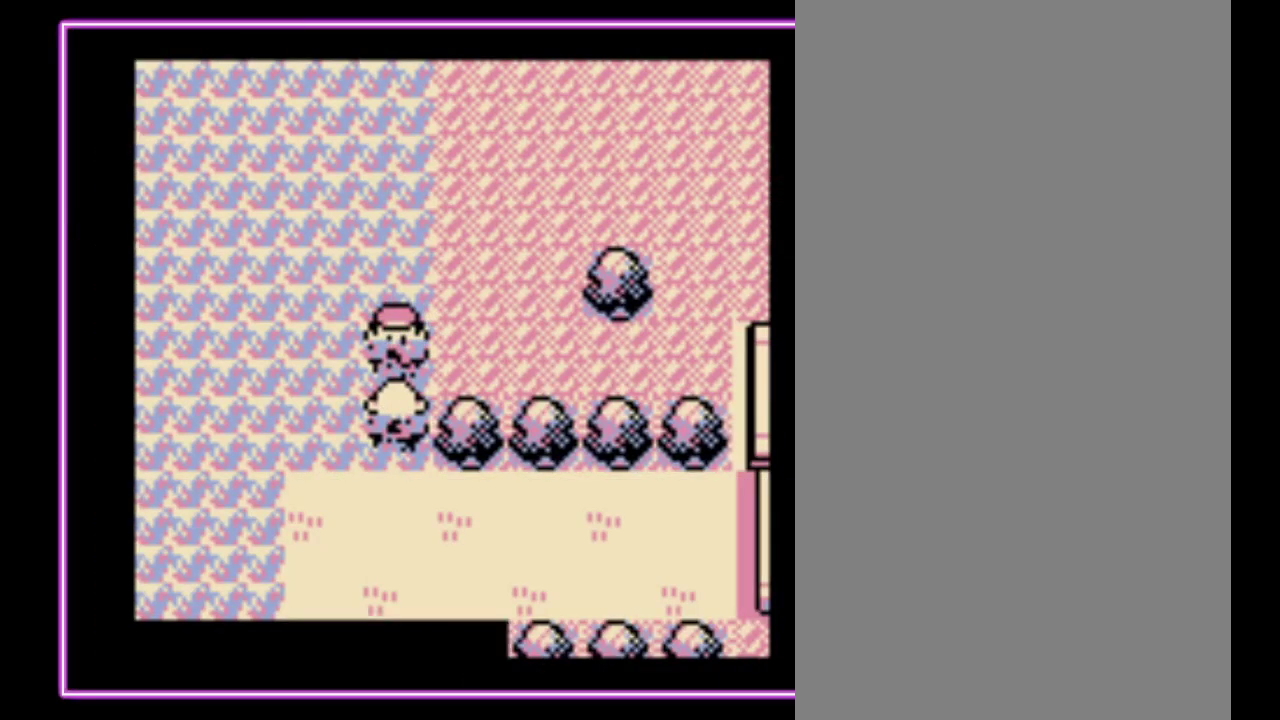
{"buttons": [], "events": []}
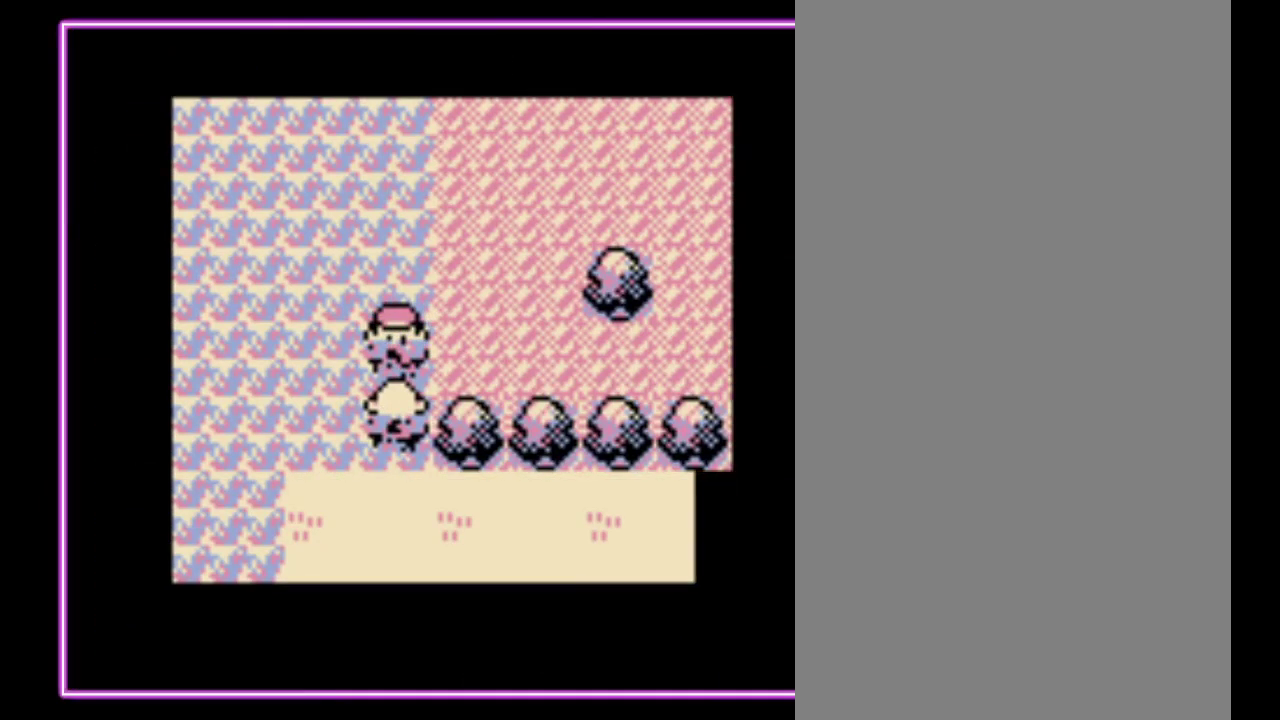
{"buttons": [], "events": []}
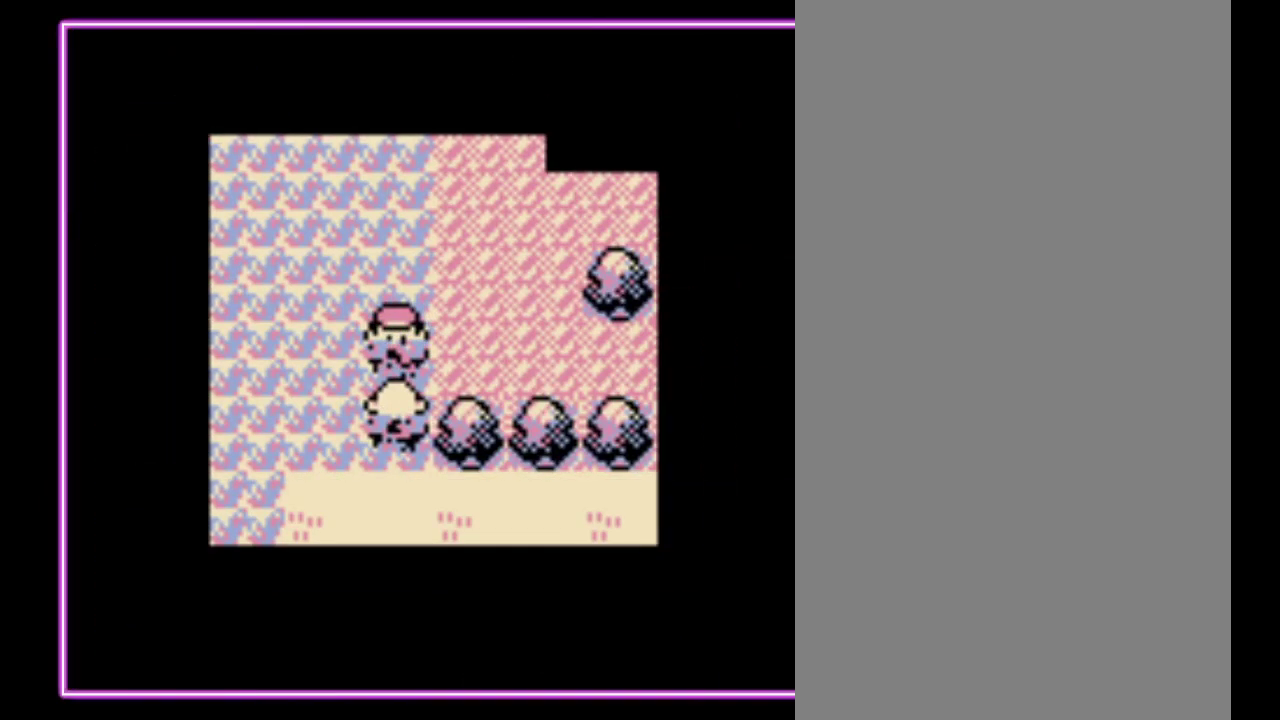
{"buttons": [], "events": []}
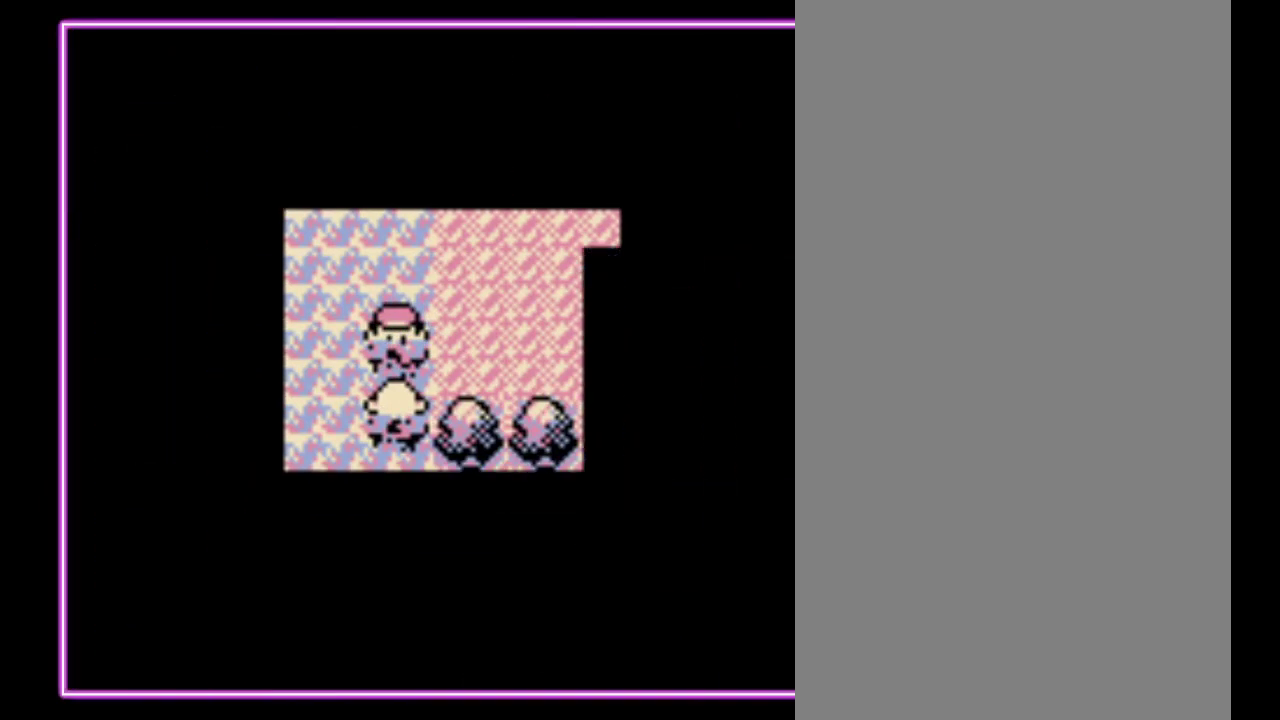
{"buttons": [], "events": []}
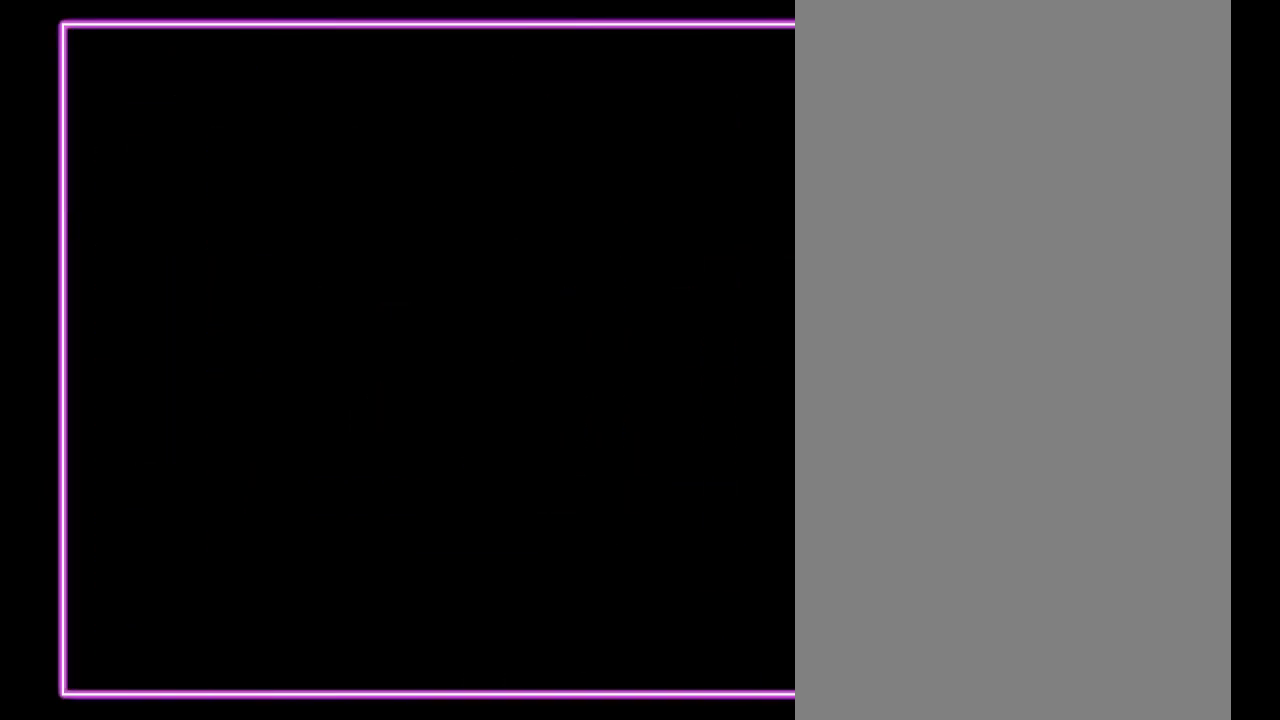
{"buttons": [], "events": []}
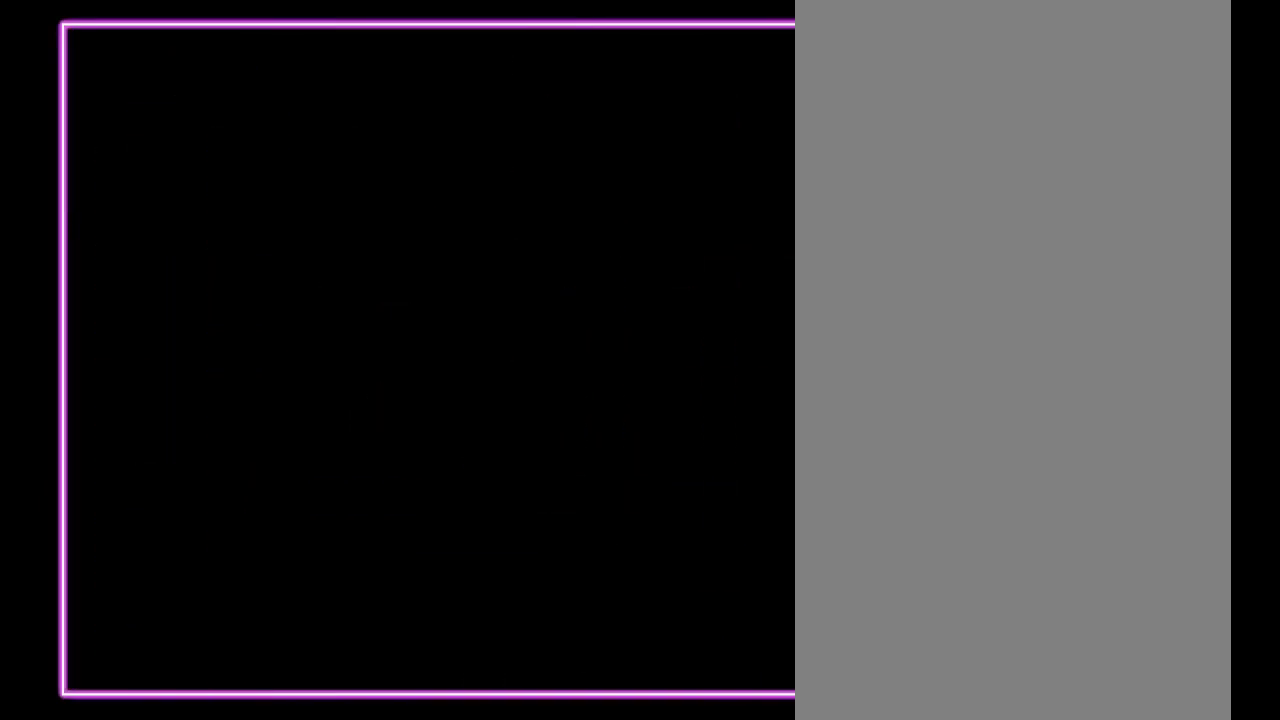
{"buttons": [], "events": []}
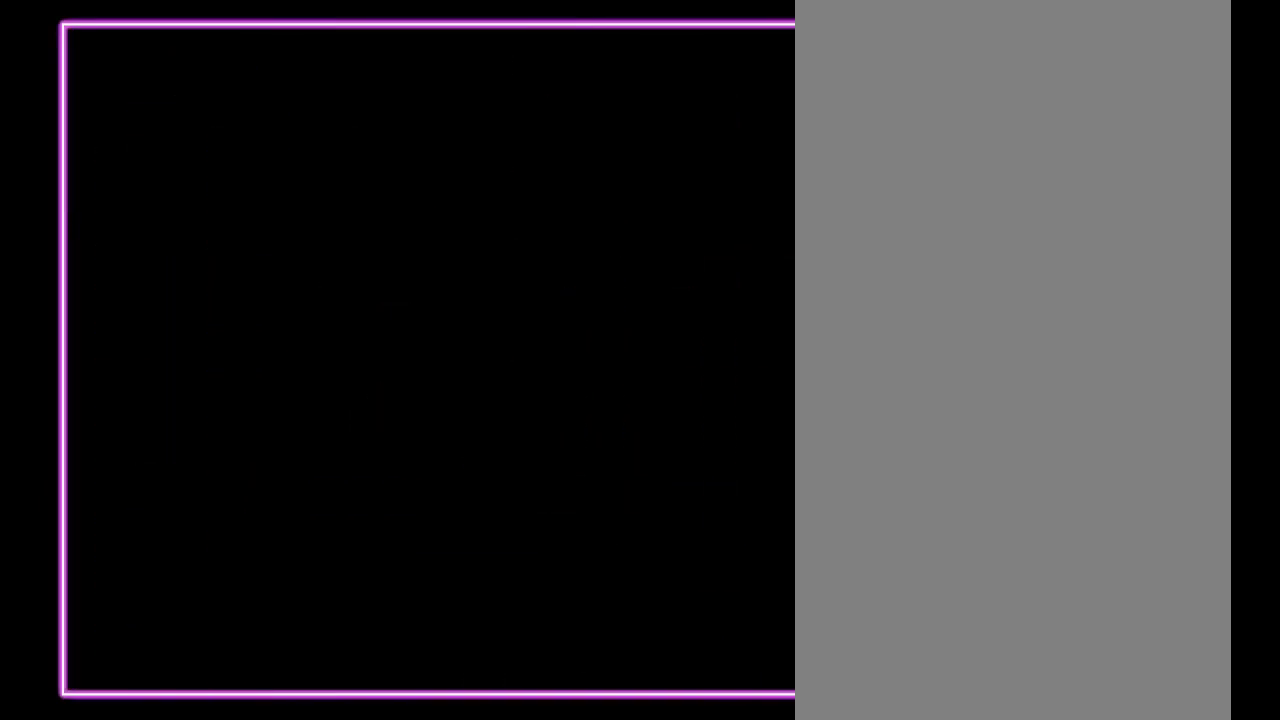
{"buttons": [], "events": []}
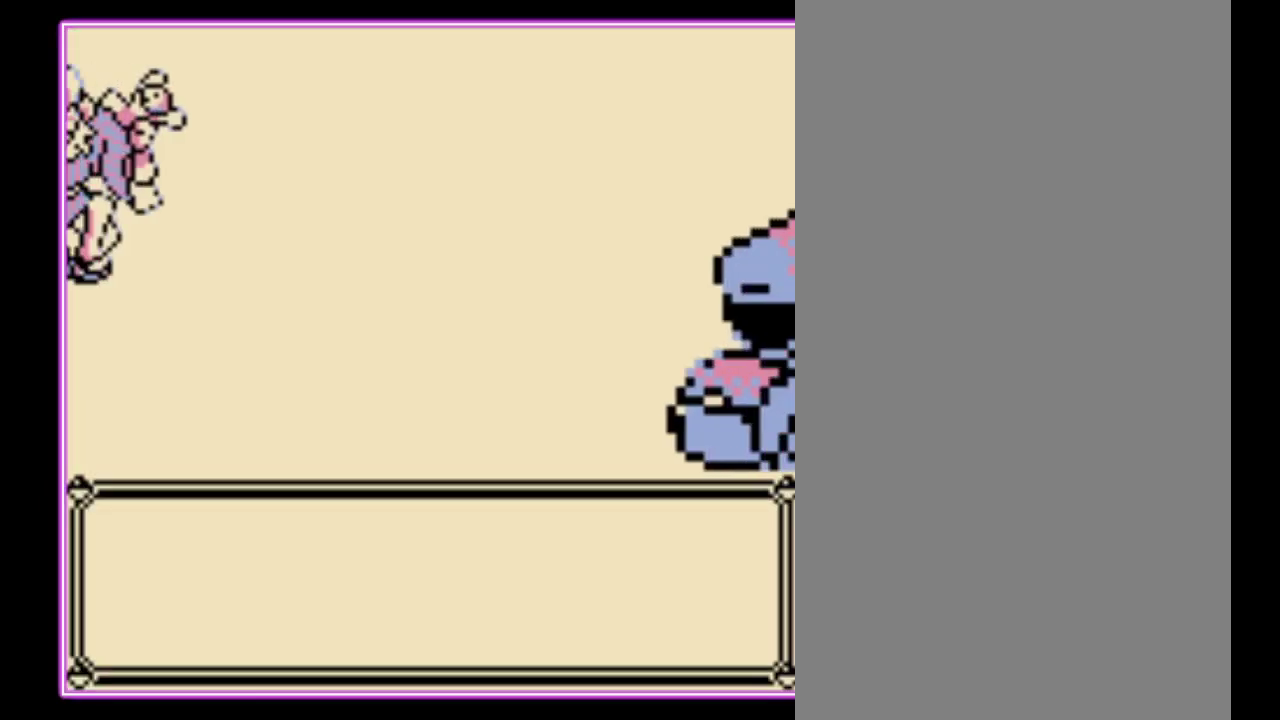
{"buttons": [], "events": []}